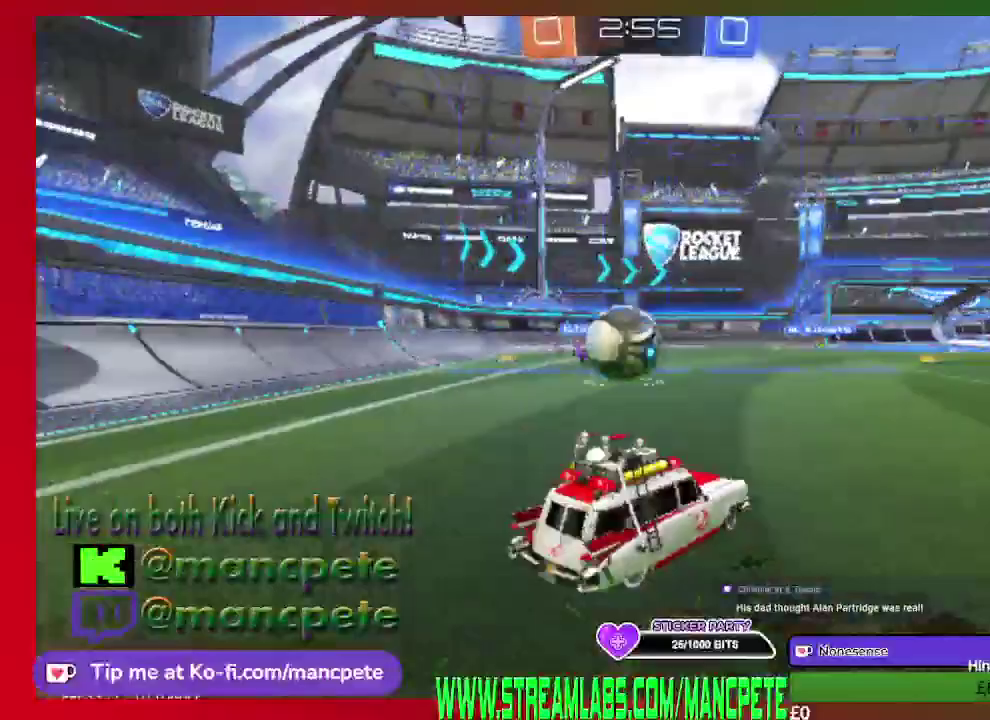
Gameplay with a controller (Xbox layout); each line is a JSON object with the inputs held at the frame after it. "events" lists button and stick changes between this image and that frame as [ms after this image, input, new state], when the widget could be followed in between.
{"buttons": ["A", "R2"], "left_stick": "left", "right_stick": "center", "events": [[125, "left_stick", "center"], [250, "left_stick", "left"], [500, "A", "down"]]}
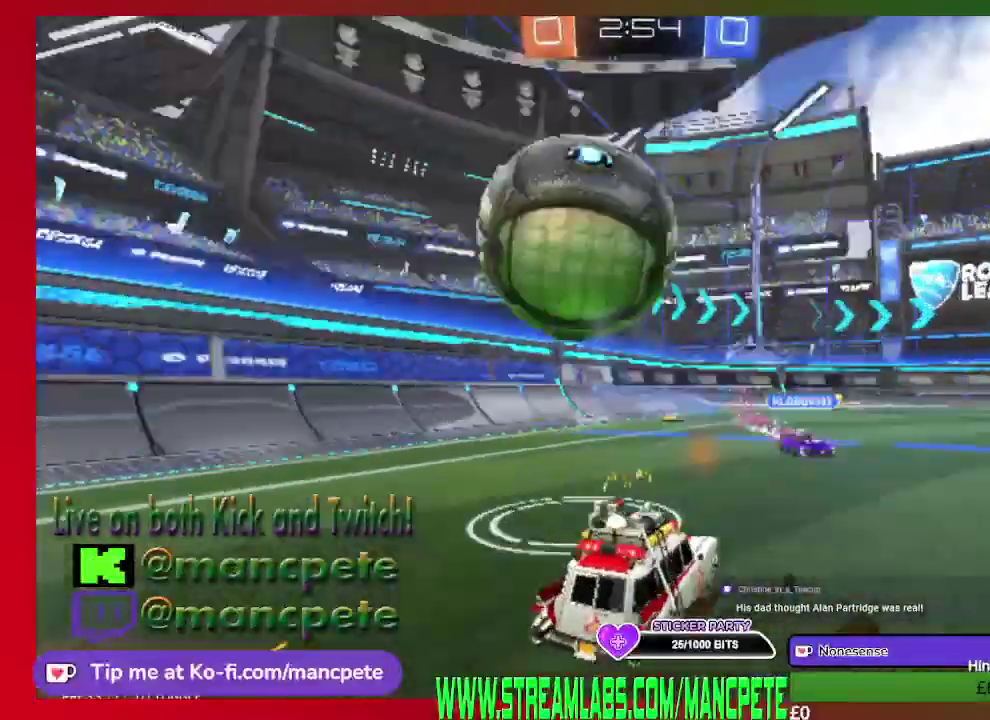
{"buttons": ["R2", "HOME"], "left_stick": "center", "right_stick": "center", "events": [[167, "A", "up"], [209, "left_stick", "center"], [501, "HOME", "down"]]}
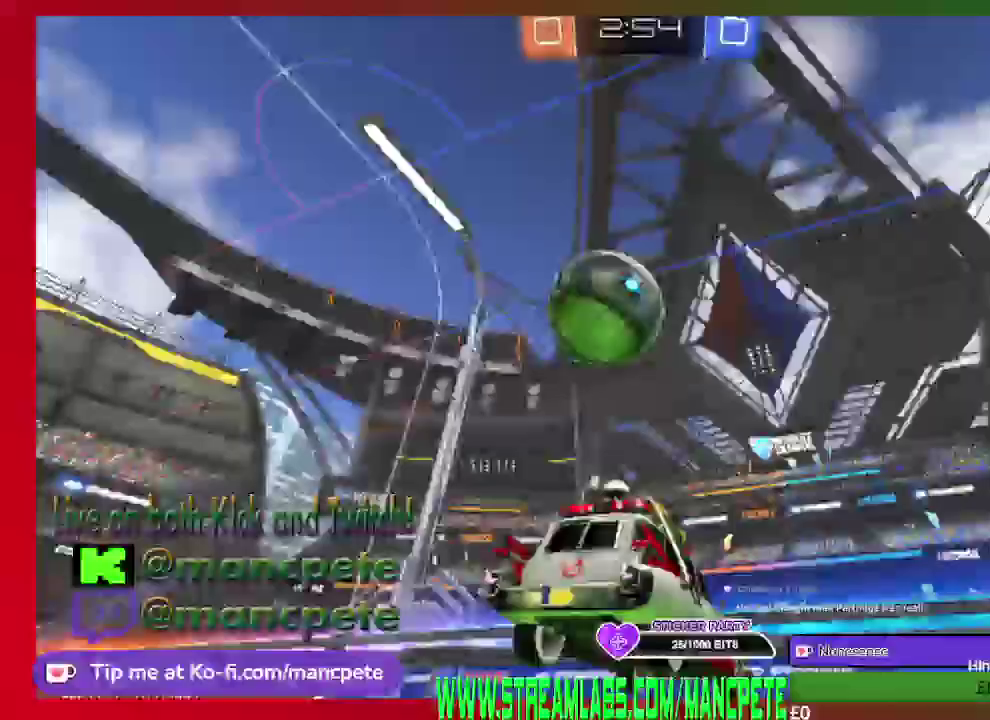
{"buttons": ["R2", "HOME"], "left_stick": "center", "right_stick": "center", "events": []}
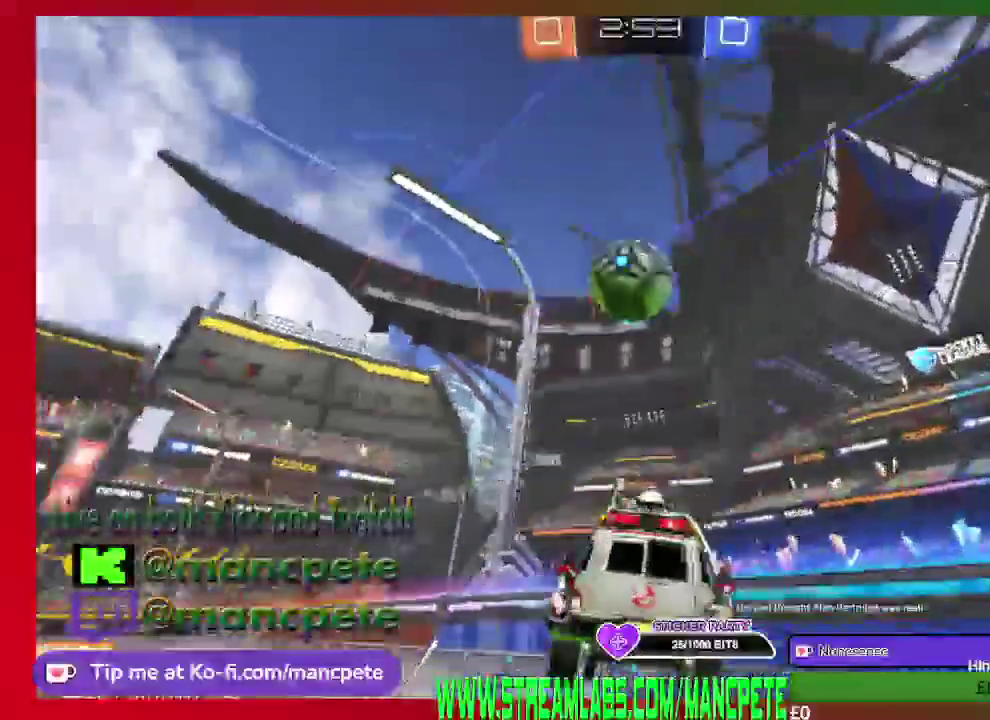
{"buttons": ["R2"], "left_stick": "left", "right_stick": "center", "events": [[209, "left_stick", "left"], [334, "HOME", "up"]]}
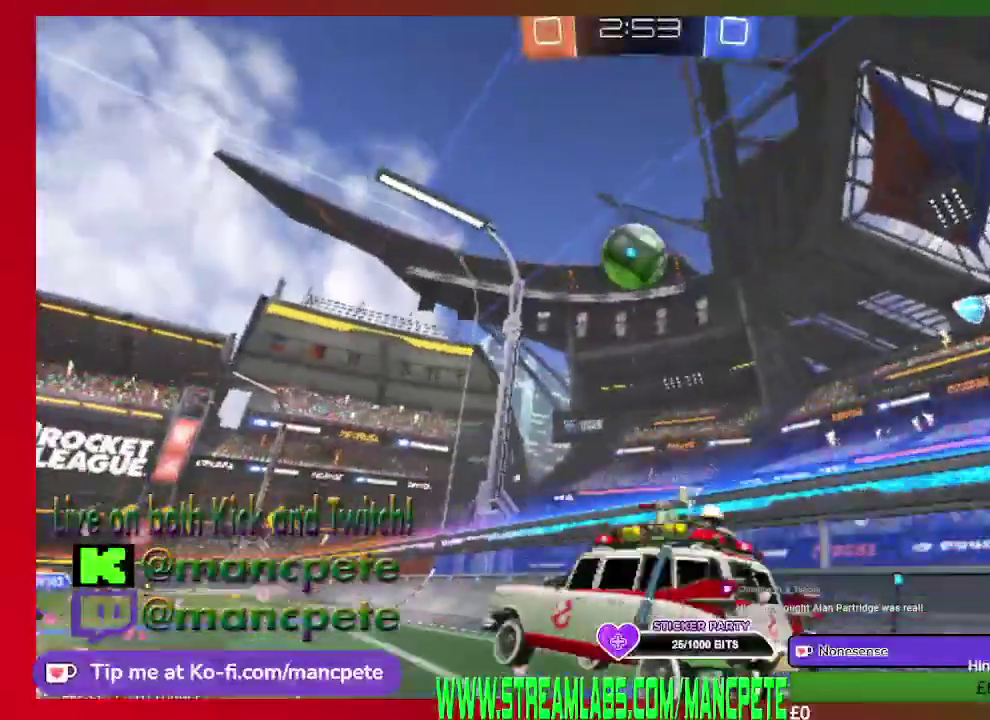
{"buttons": ["R2"], "left_stick": "center", "right_stick": "center", "events": [[83, "left_stick", "center"]]}
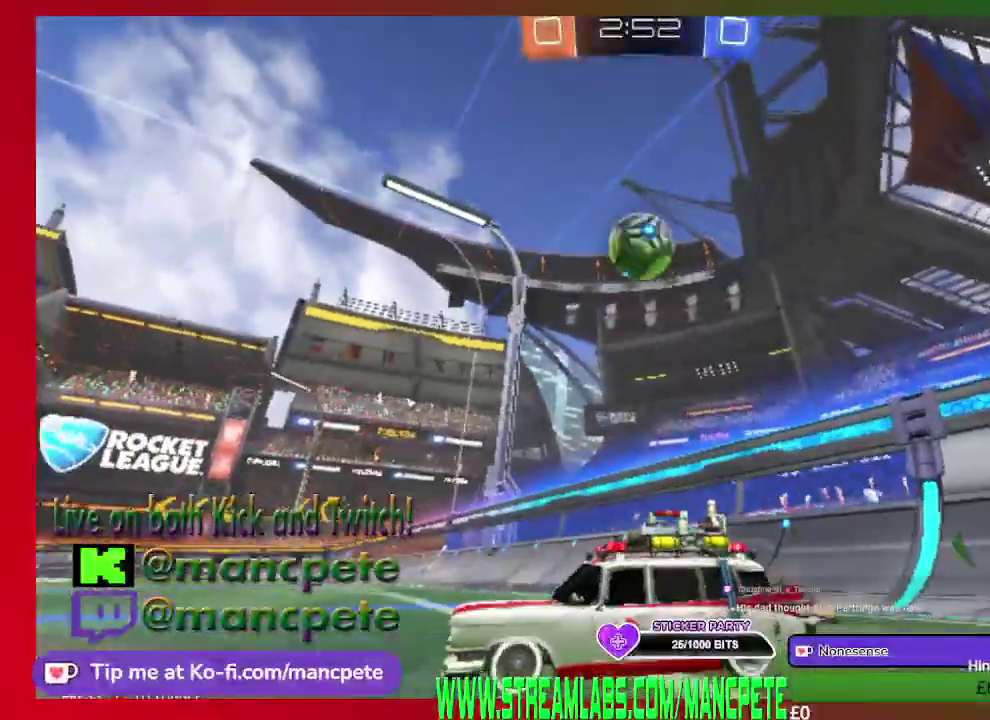
{"buttons": ["R2"], "left_stick": "center", "right_stick": "center", "events": [[84, "left_stick", "up-right"], [167, "left_stick", "right"], [417, "left_stick", "center"]]}
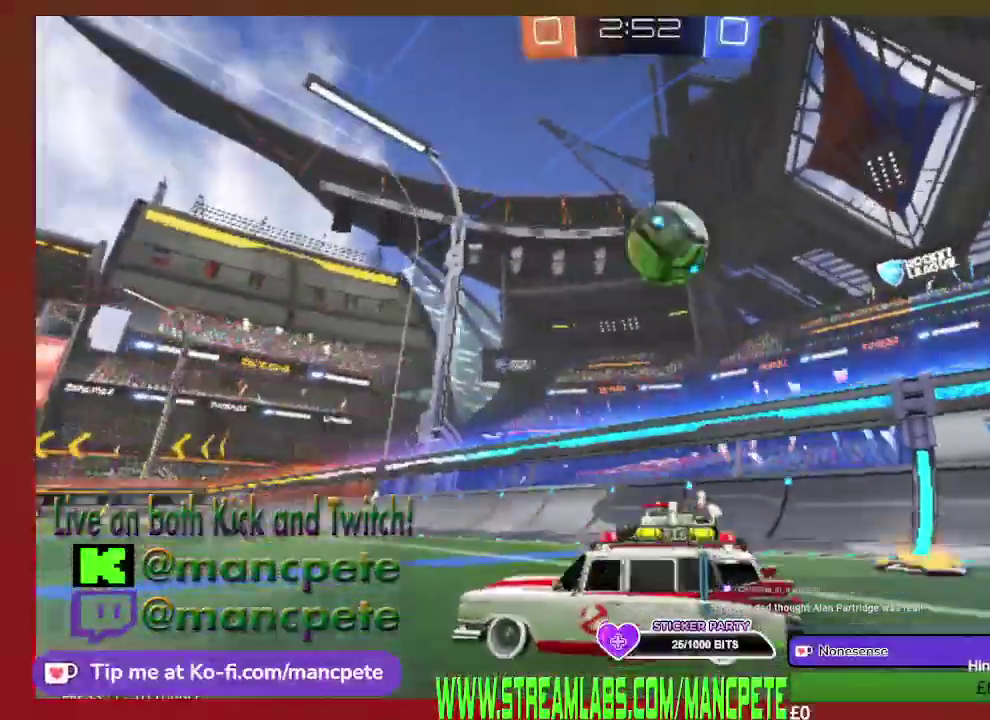
{"buttons": ["R2"], "left_stick": "right", "right_stick": "center", "events": [[333, "left_stick", "right"]]}
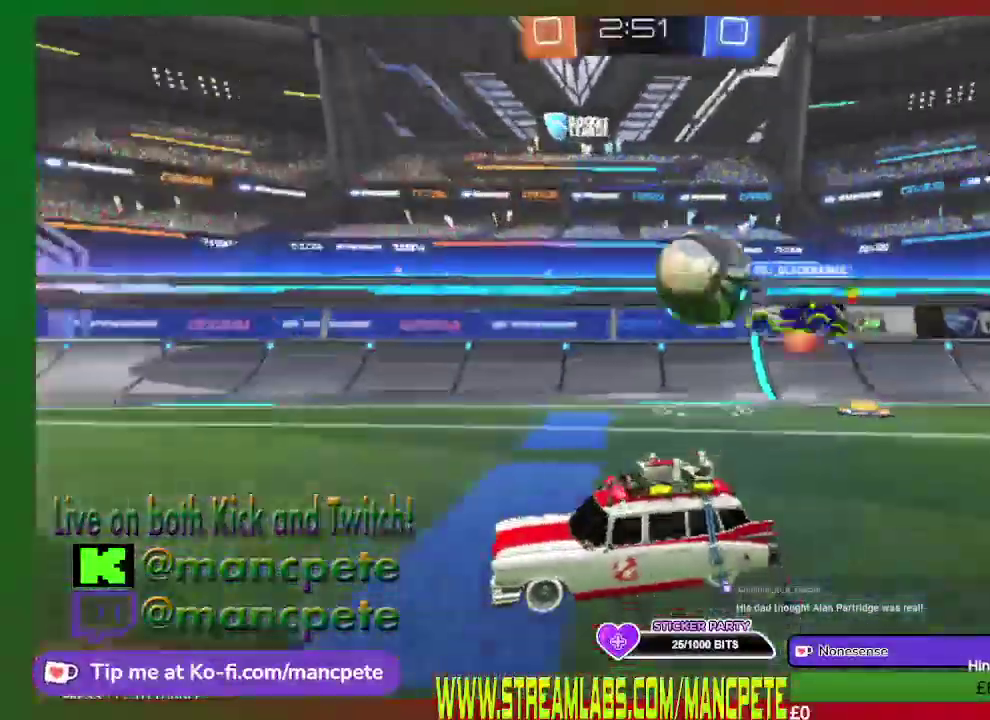
{"buttons": ["R2"], "left_stick": "center", "right_stick": "center", "events": [[84, "X", "down"], [292, "X", "up"], [501, "left_stick", "center"]]}
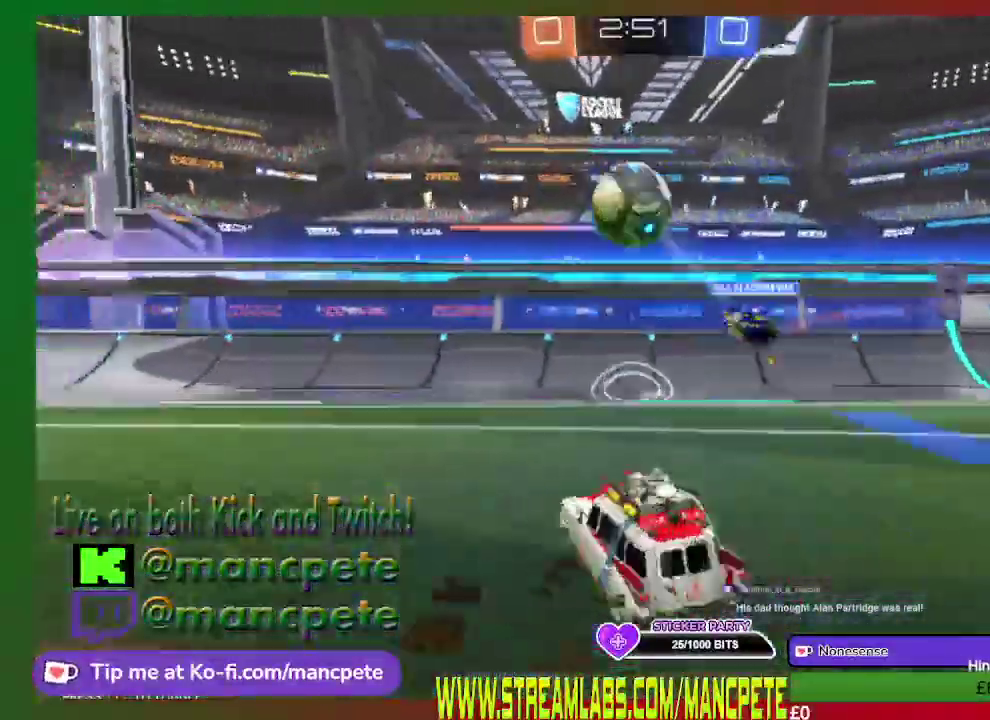
{"buttons": ["R2"], "left_stick": "up-left", "right_stick": "center", "events": [[208, "left_stick", "left"], [458, "left_stick", "up-left"]]}
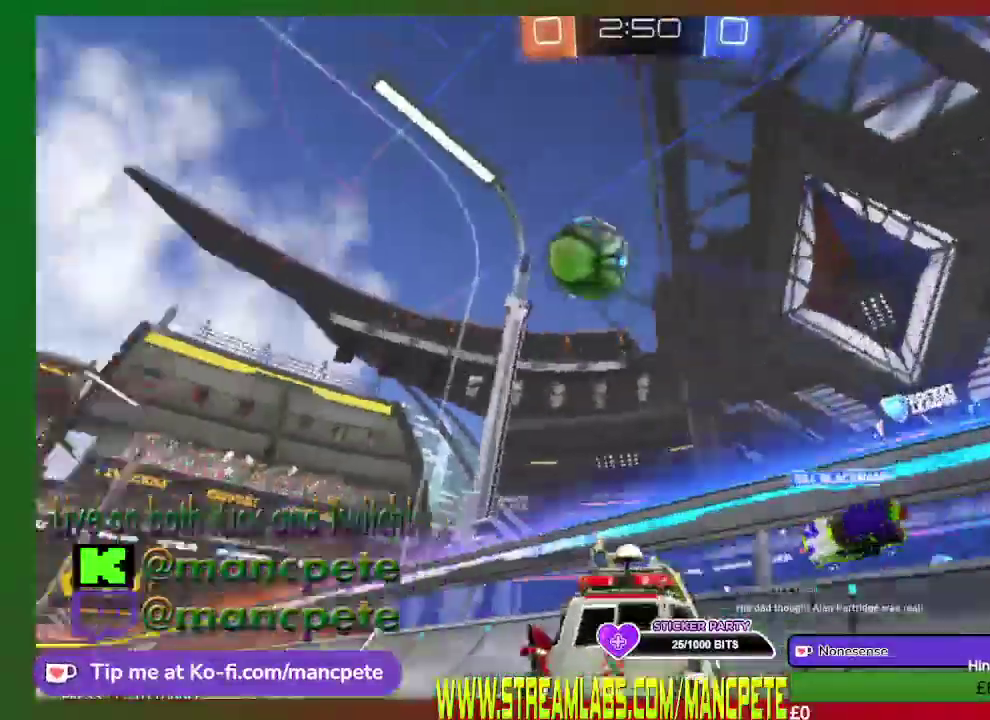
{"buttons": ["R2"], "left_stick": "center", "right_stick": "center", "events": [[292, "left_stick", "center"]]}
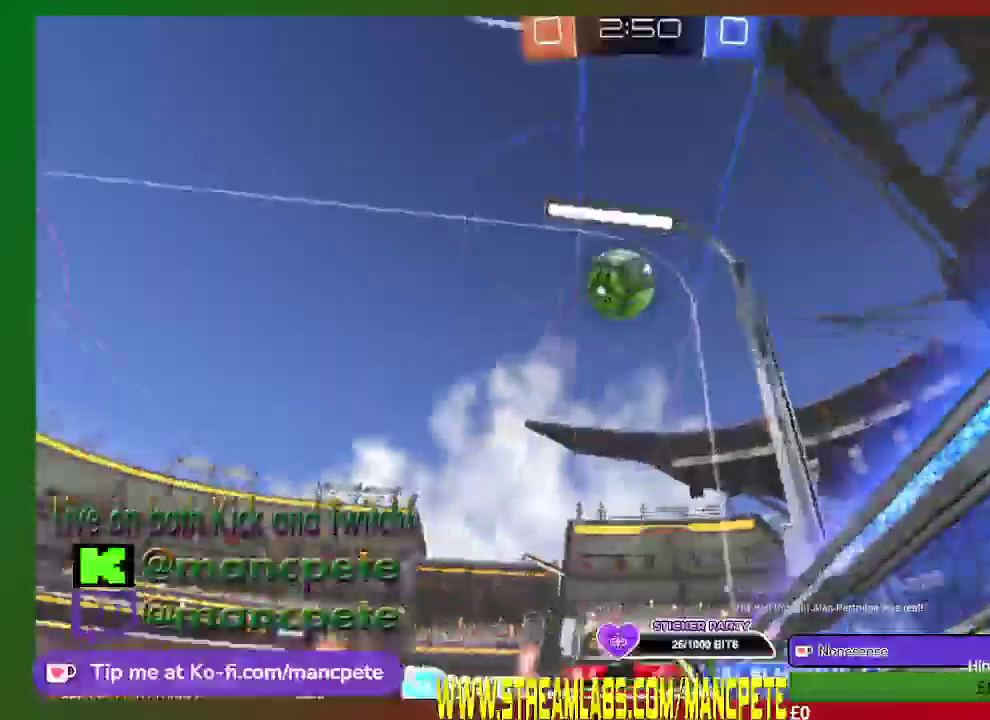
{"buttons": ["R2"], "left_stick": "center", "right_stick": "center", "events": []}
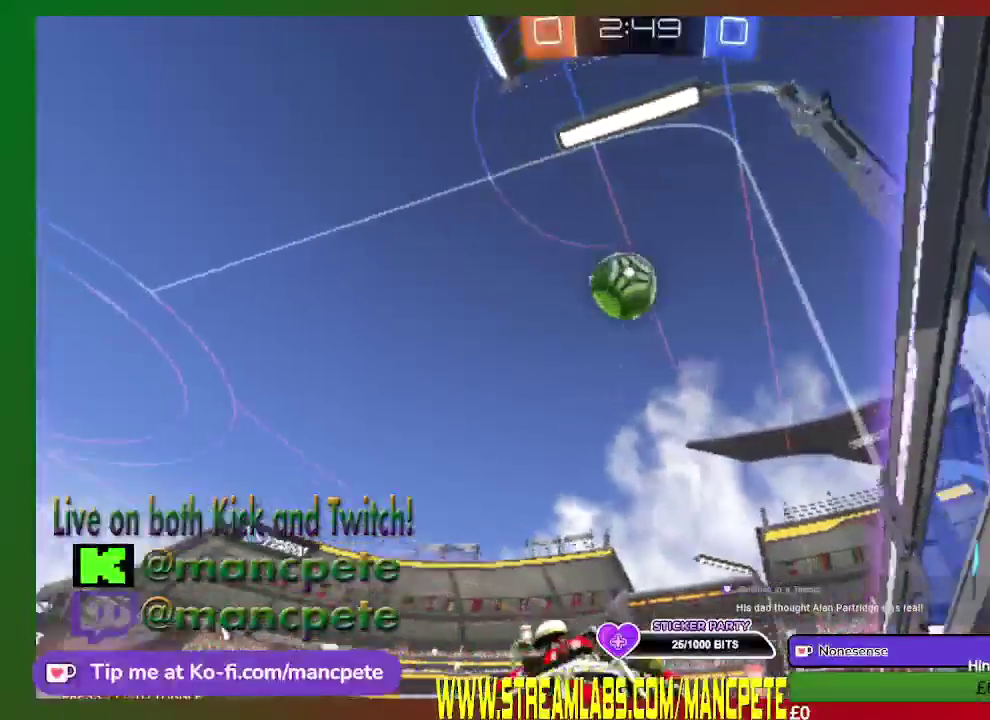
{"buttons": ["R2"], "left_stick": "center", "right_stick": "center", "events": [[250, "left_stick", "left"], [459, "left_stick", "center"]]}
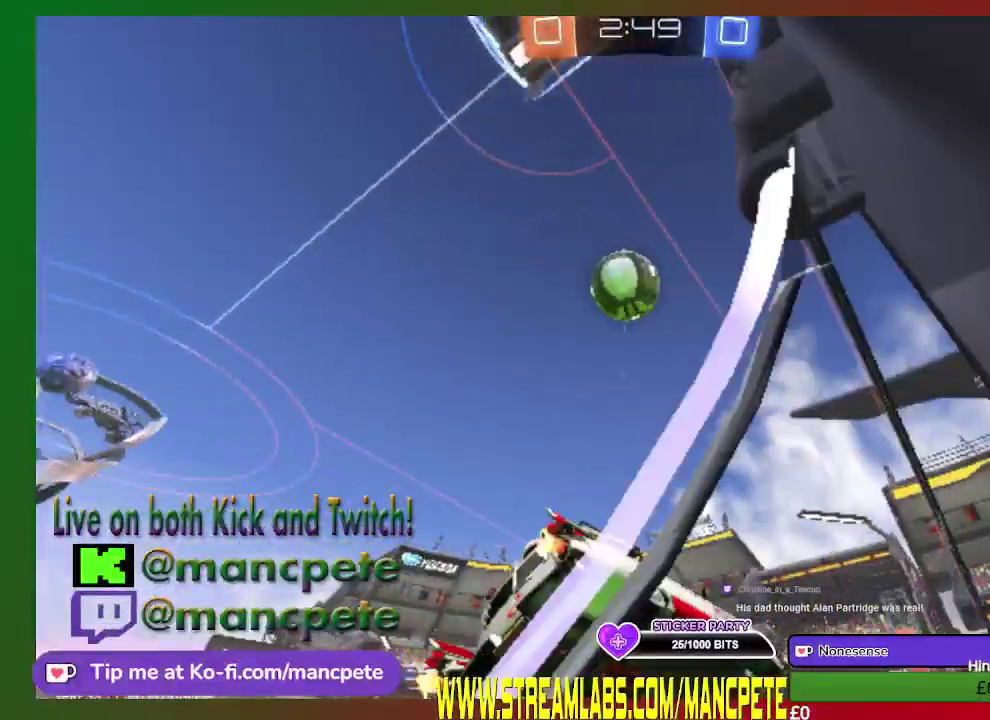
{"buttons": ["R2"], "left_stick": "center", "right_stick": "center", "events": []}
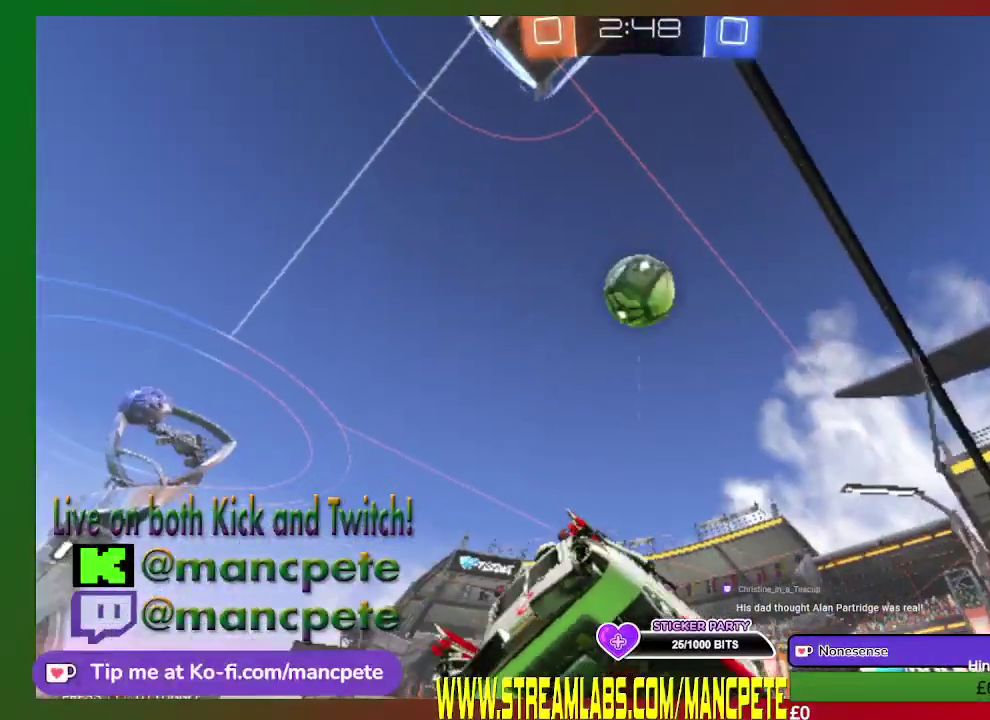
{"buttons": ["R2"], "left_stick": "right", "right_stick": "center", "events": [[292, "left_stick", "right"]]}
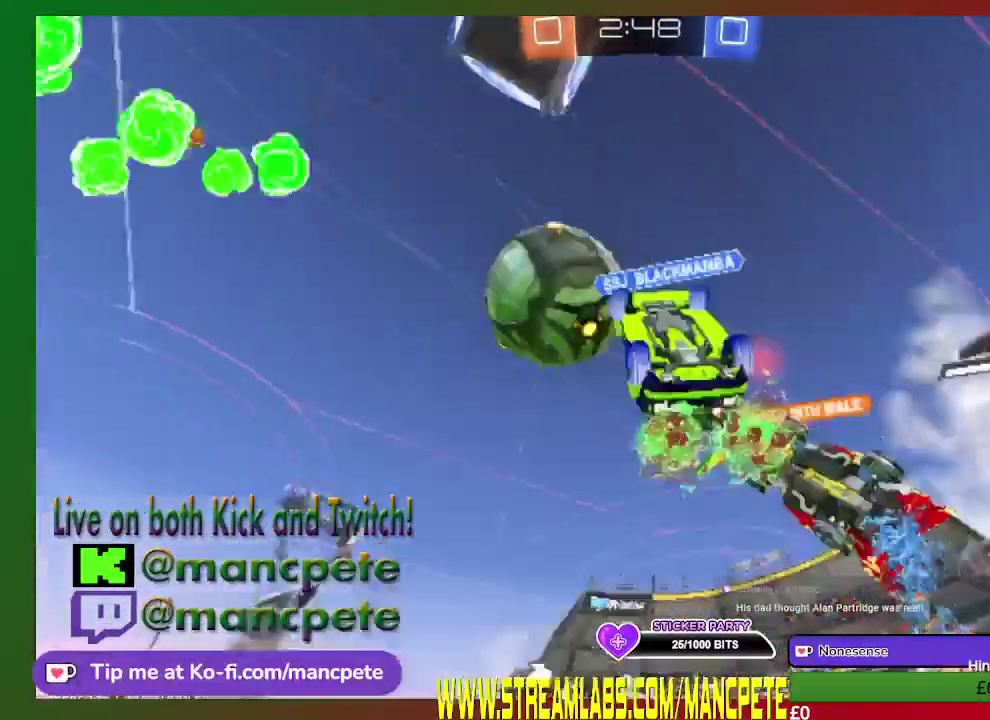
{"buttons": ["R2"], "left_stick": "center", "right_stick": "center", "events": [[83, "left_stick", "center"]]}
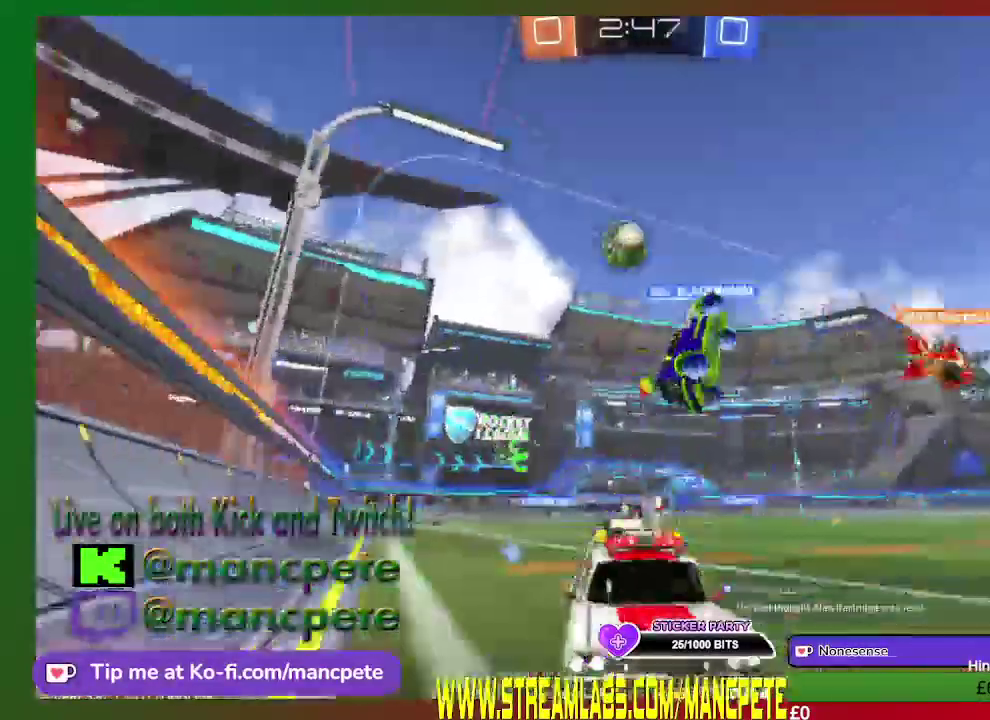
{"buttons": ["R2"], "left_stick": "left", "right_stick": "center", "events": [[167, "left_stick", "left"]]}
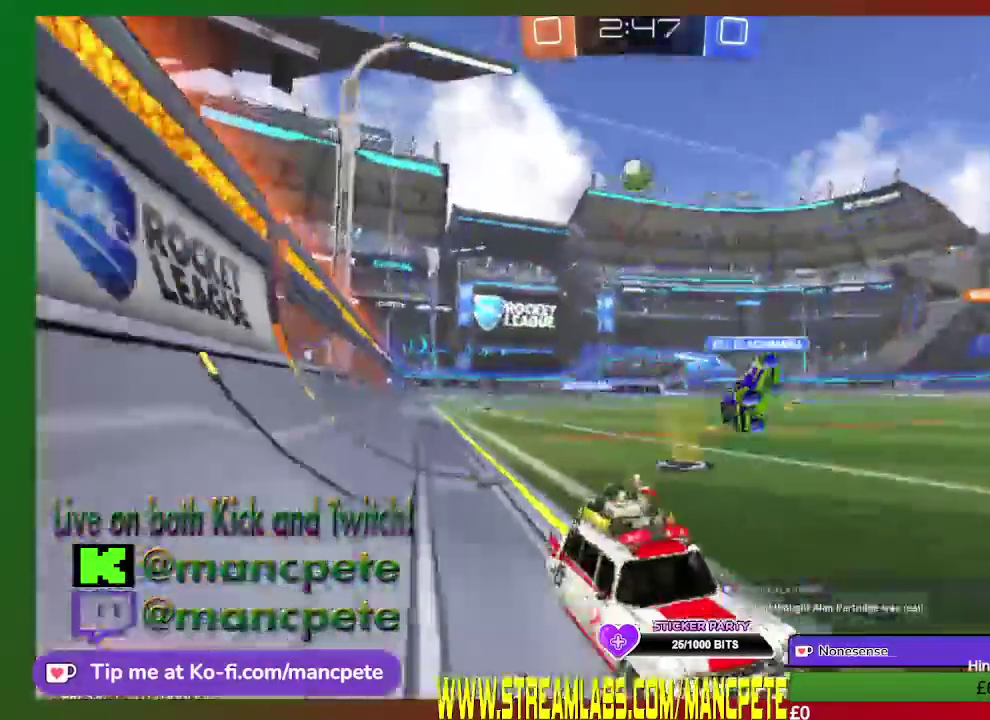
{"buttons": ["R2"], "left_stick": "left", "right_stick": "center", "events": []}
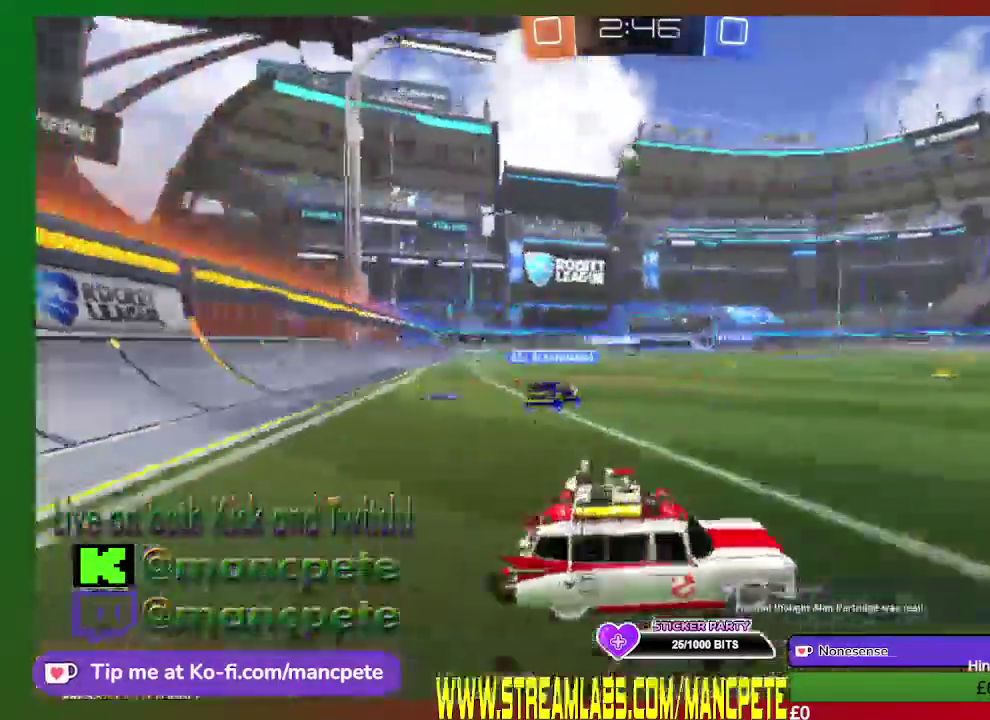
{"buttons": ["R2"], "left_stick": "center", "right_stick": "center", "events": [[209, "left_stick", "center"]]}
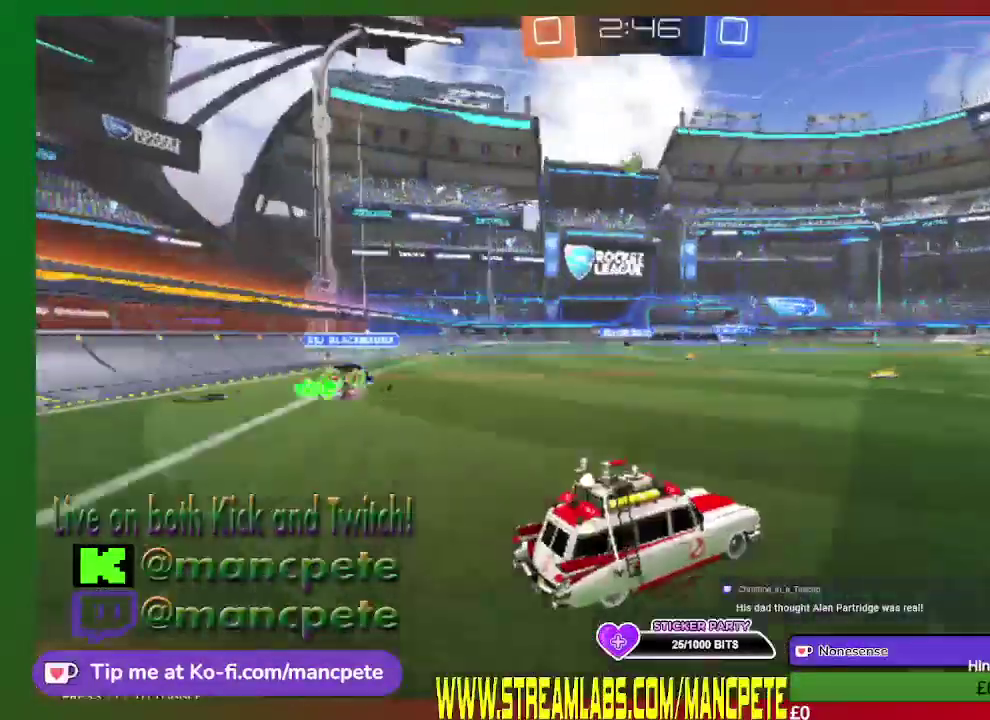
{"buttons": ["R2"], "left_stick": "center", "right_stick": "center", "events": []}
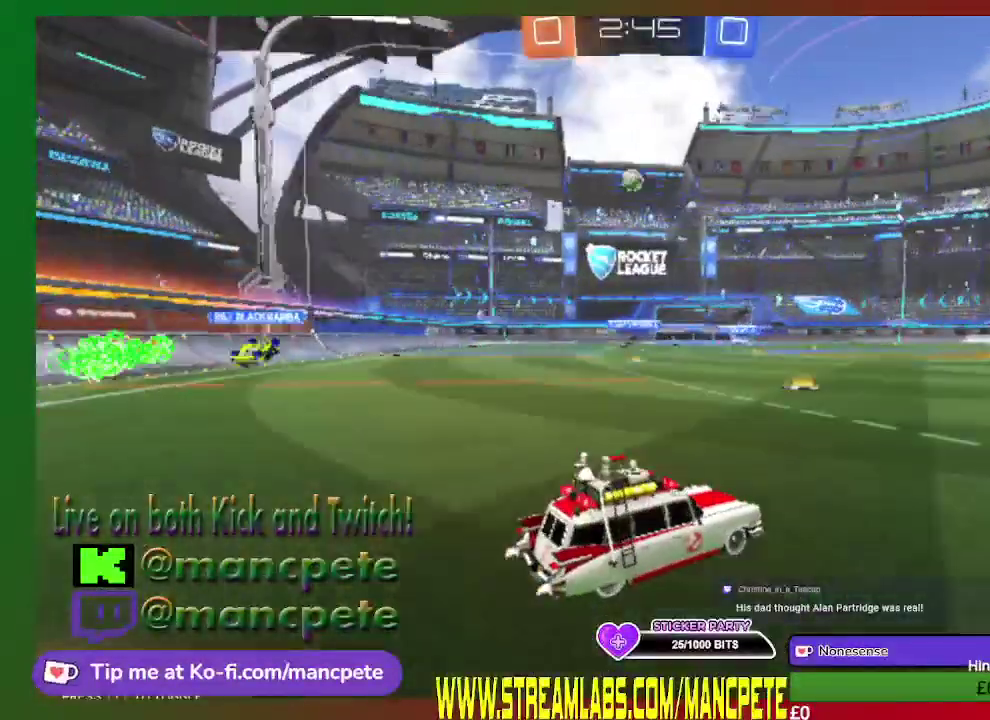
{"buttons": ["R2"], "left_stick": "center", "right_stick": "center", "events": []}
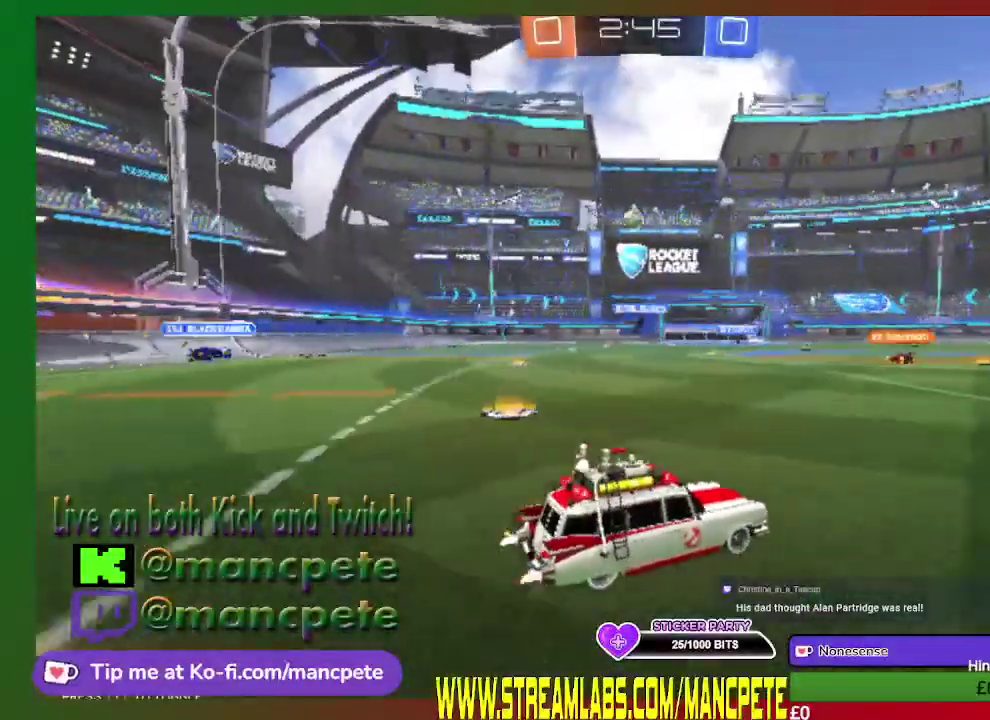
{"buttons": ["R2"], "left_stick": "center", "right_stick": "center", "events": []}
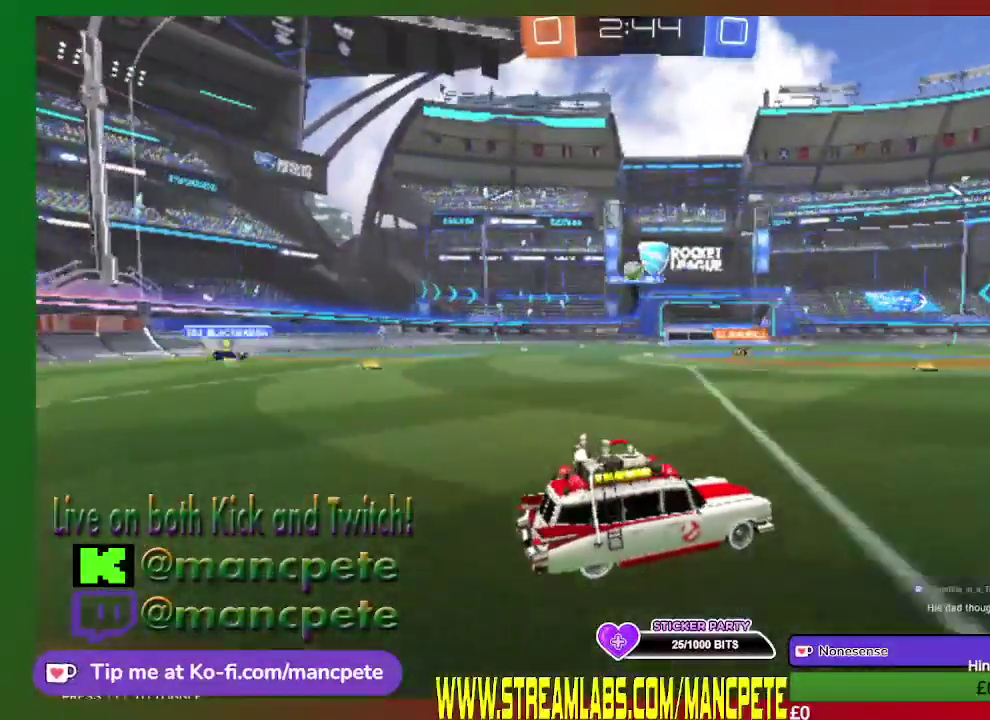
{"buttons": ["R2"], "left_stick": "center", "right_stick": "center", "events": []}
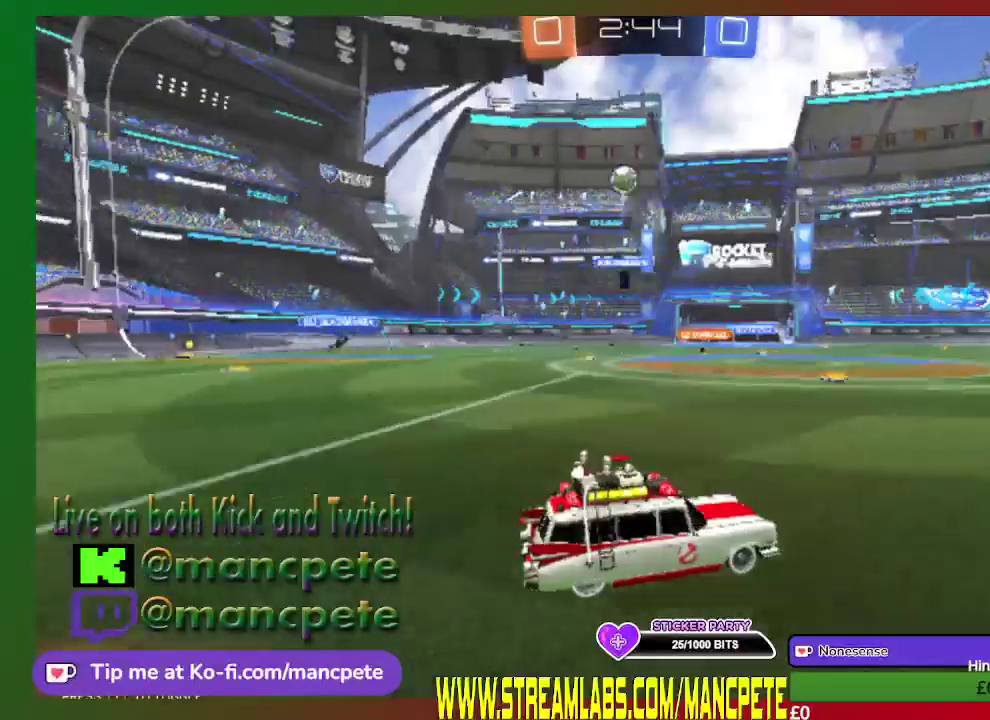
{"buttons": ["X", "R2"], "left_stick": "right", "right_stick": "center", "events": [[42, "left_stick", "right"], [250, "X", "down"]]}
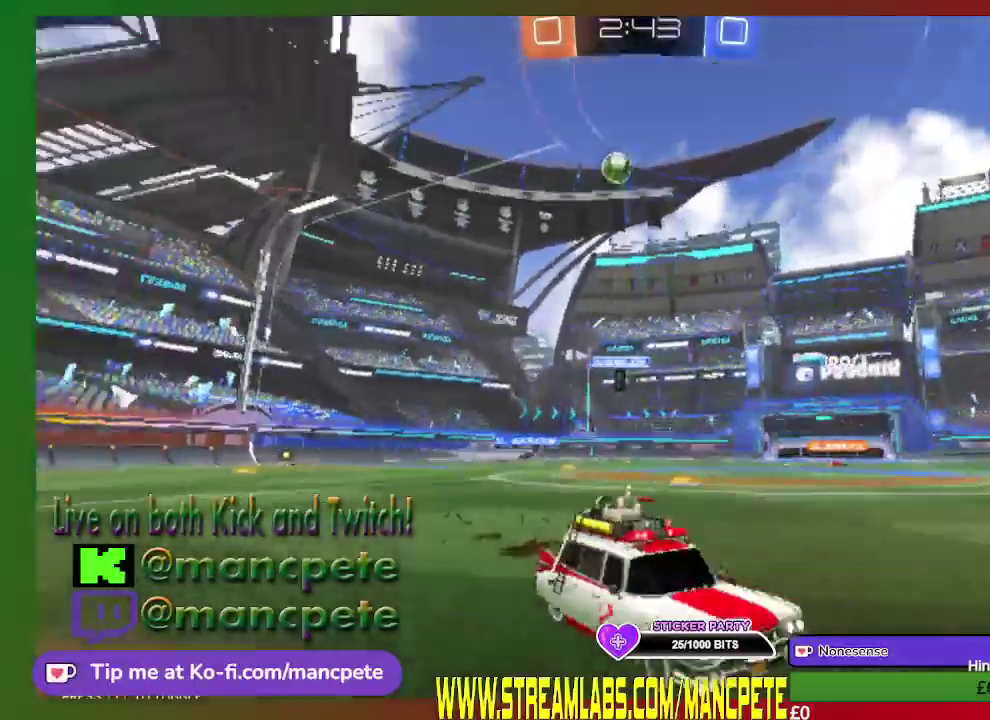
{"buttons": ["R2"], "left_stick": "center", "right_stick": "center", "events": [[209, "X", "up"], [376, "left_stick", "center"]]}
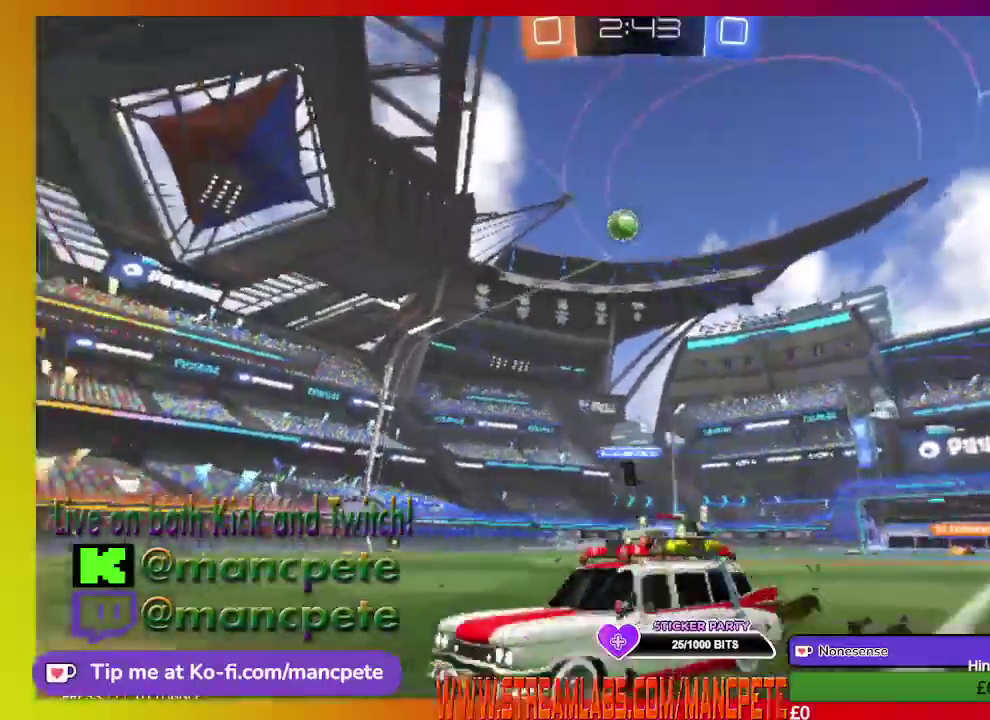
{"buttons": ["R2"], "left_stick": "center", "right_stick": "center", "events": []}
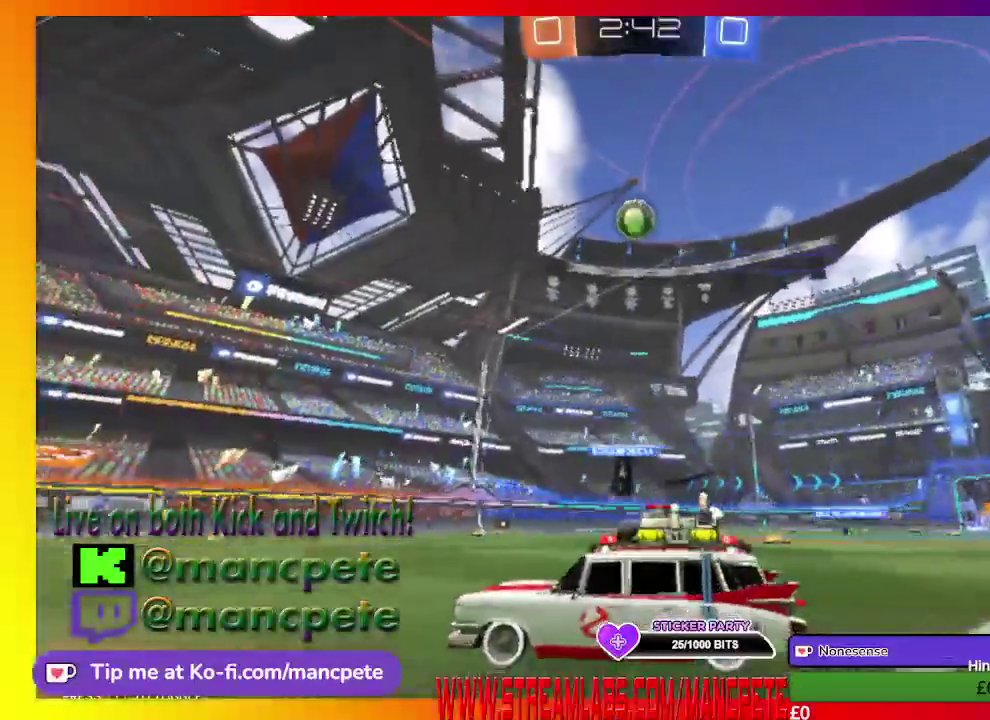
{"buttons": ["R2"], "left_stick": "right", "right_stick": "center", "events": [[292, "left_stick", "left"], [418, "left_stick", "right"]]}
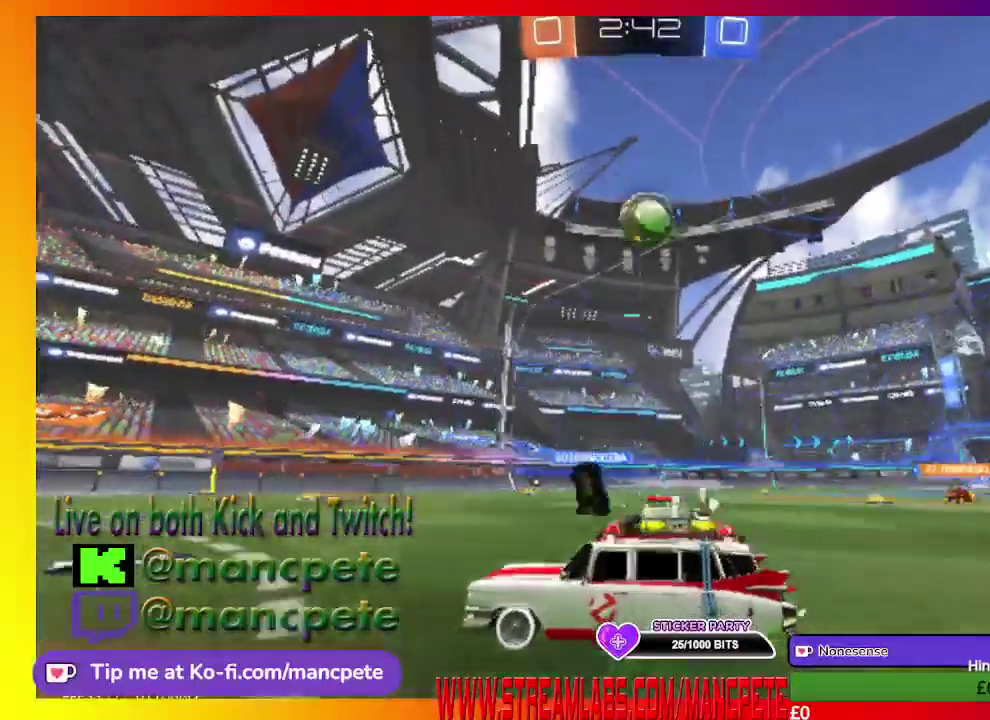
{"buttons": ["A", "R2"], "left_stick": "right", "right_stick": "center", "events": [[417, "A", "down"]]}
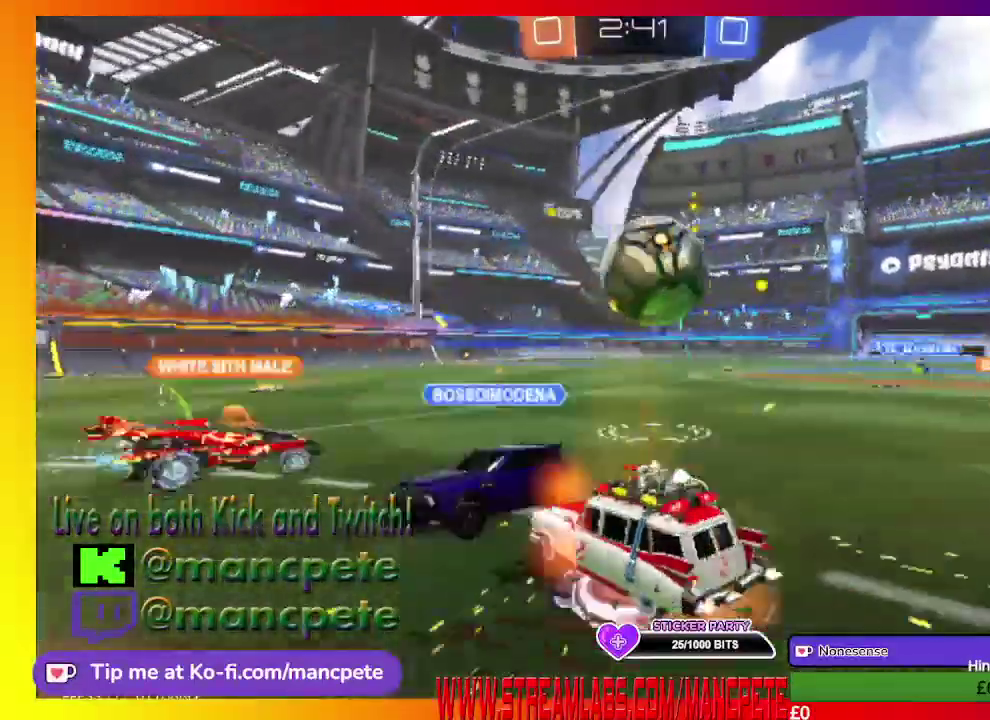
{"buttons": ["R2"], "left_stick": "right", "right_stick": "center", "events": [[42, "A", "up"], [334, "A", "down"], [459, "A", "up"]]}
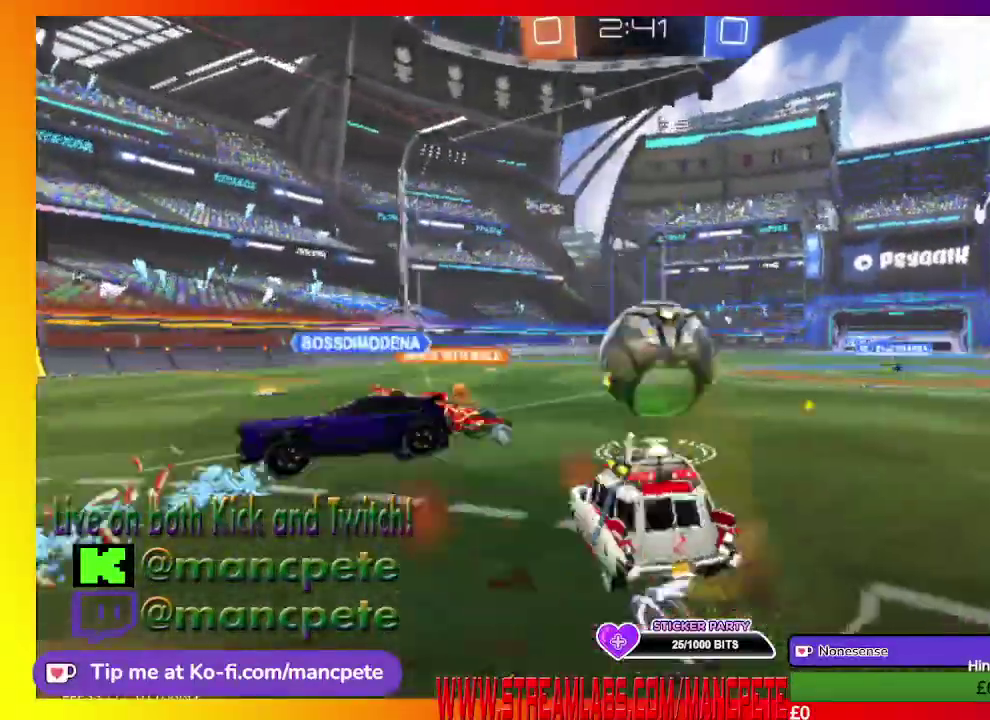
{"buttons": ["R2"], "left_stick": "right", "right_stick": "center", "events": [[83, "A", "down"], [250, "A", "up"], [375, "A", "down"], [500, "A", "up"]]}
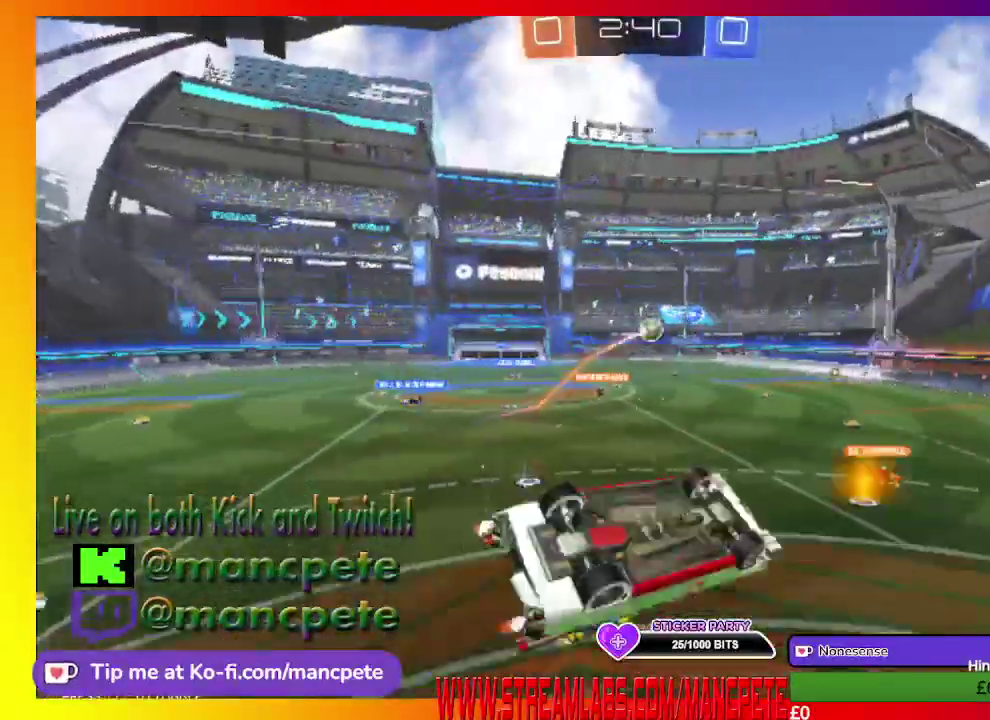
{"buttons": ["R2"], "left_stick": "center", "right_stick": "center", "events": [[334, "left_stick", "center"]]}